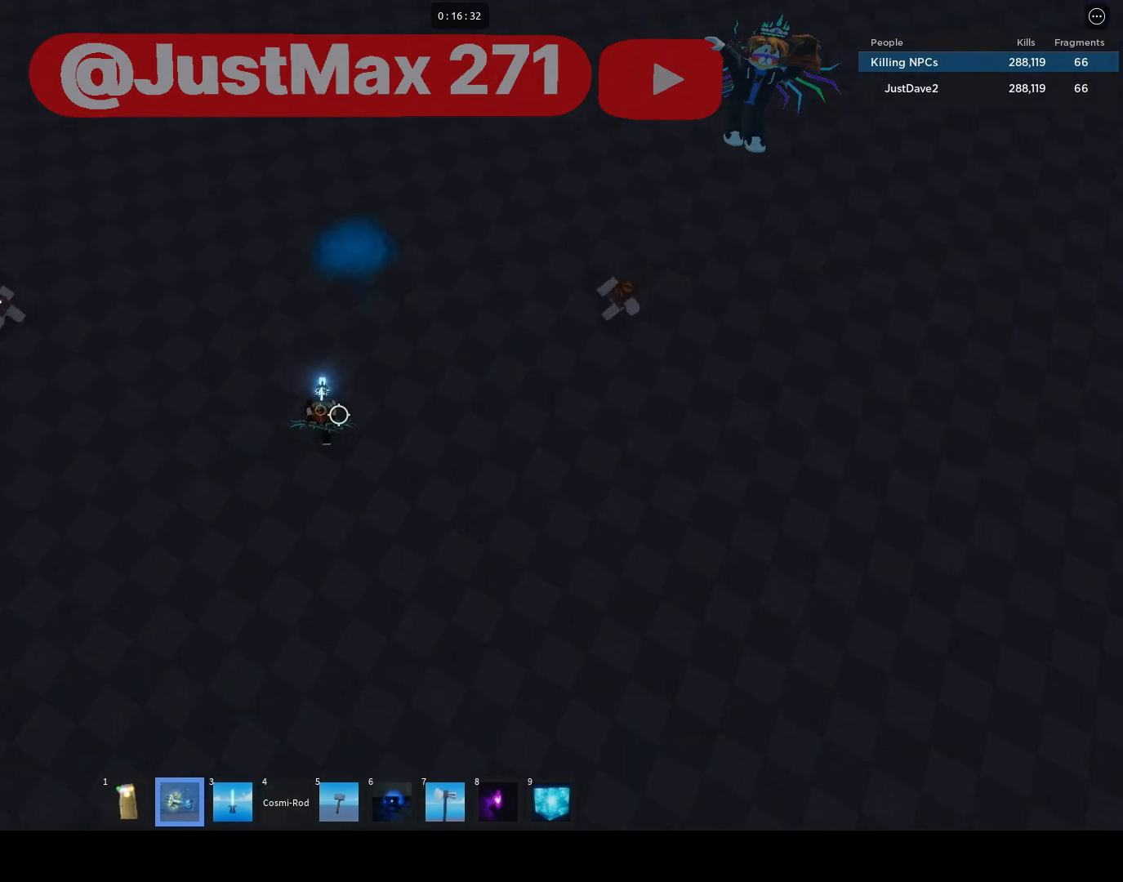
Gameplay with keyboard and mouse; each line is a JSON object with the keys and mouse buttons held at the frame after it. "events" lists presses ("down") and releases ("up") of "1", "2", "3", "4", "5", "a", "alt", "b", "c", "ctrl", "d", "e", "f", "g", "q", "r", "s", "shift", "space", "t", "tab", "tilde", "v", "w", "x", "z", "mouse_left", "mouse_wheel", "mouse_right", "mouse_mb4" and "mouse_mb5" between this image and that frame as [ms after this image, input, new state], when the widget could be followed in between. "mouse_left", "mouse_wheel", "mouse_right", "mouse_mb4", "mouse_mb5" = the "left", "wheel", "right", "mb4", "mb5" buttons of the "mouse" list. No other keys are recorded. "wheel" means that the mouse wheel is clicked or scrolled. Mouse movement is not recorded.
{"keys": ["w"], "mouse": ["right"], "events": [[183, "a", "down"], [383, "a", "up"]]}
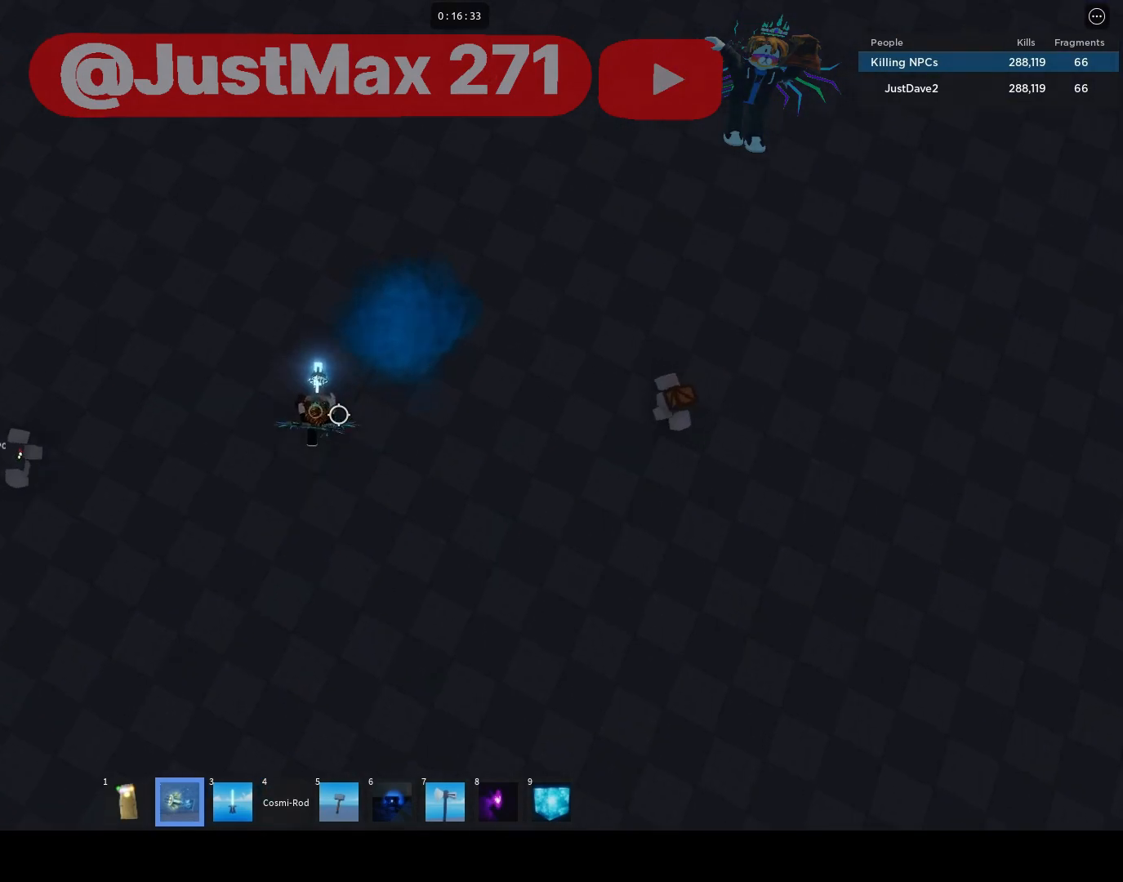
{"keys": [], "mouse": ["right"], "events": [[417, "w", "up"]]}
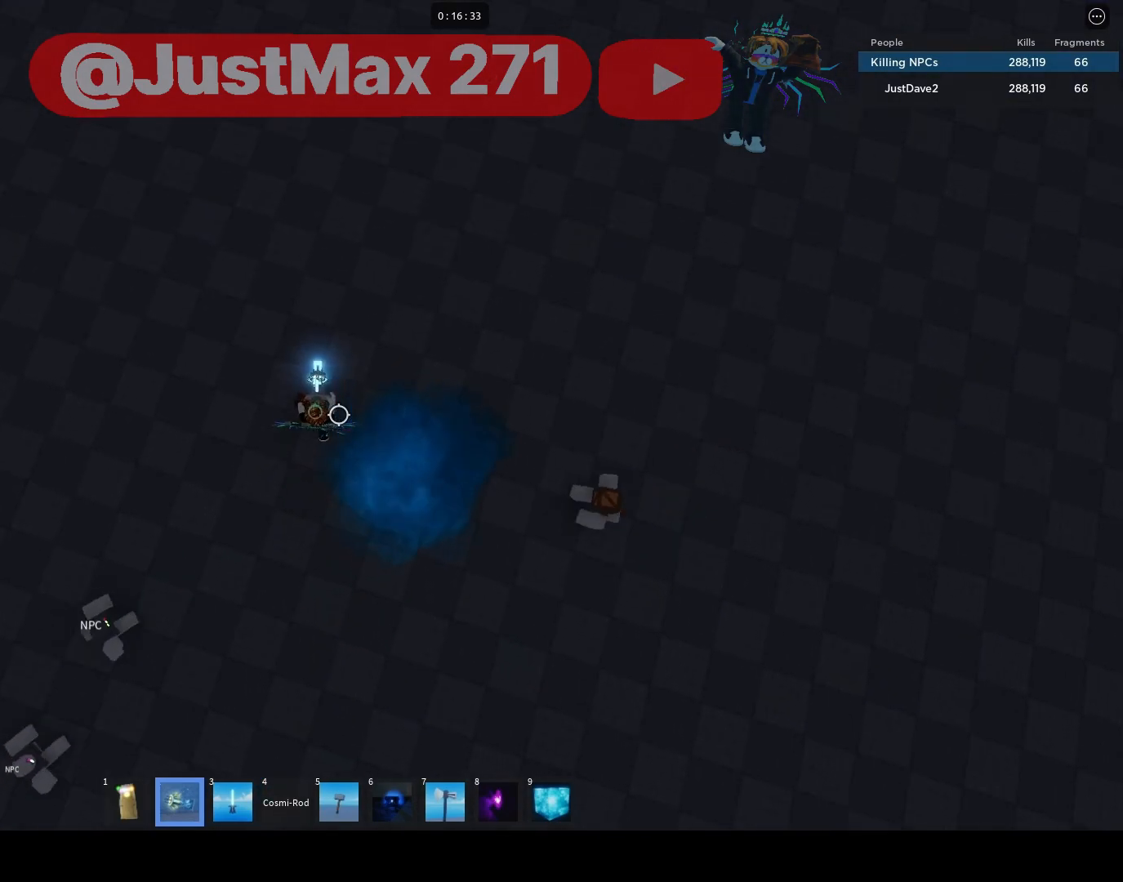
{"keys": ["a", "s"], "mouse": ["right"], "events": [[117, "a", "down"], [217, "a", "up"], [417, "a", "down"], [450, "s", "down"]]}
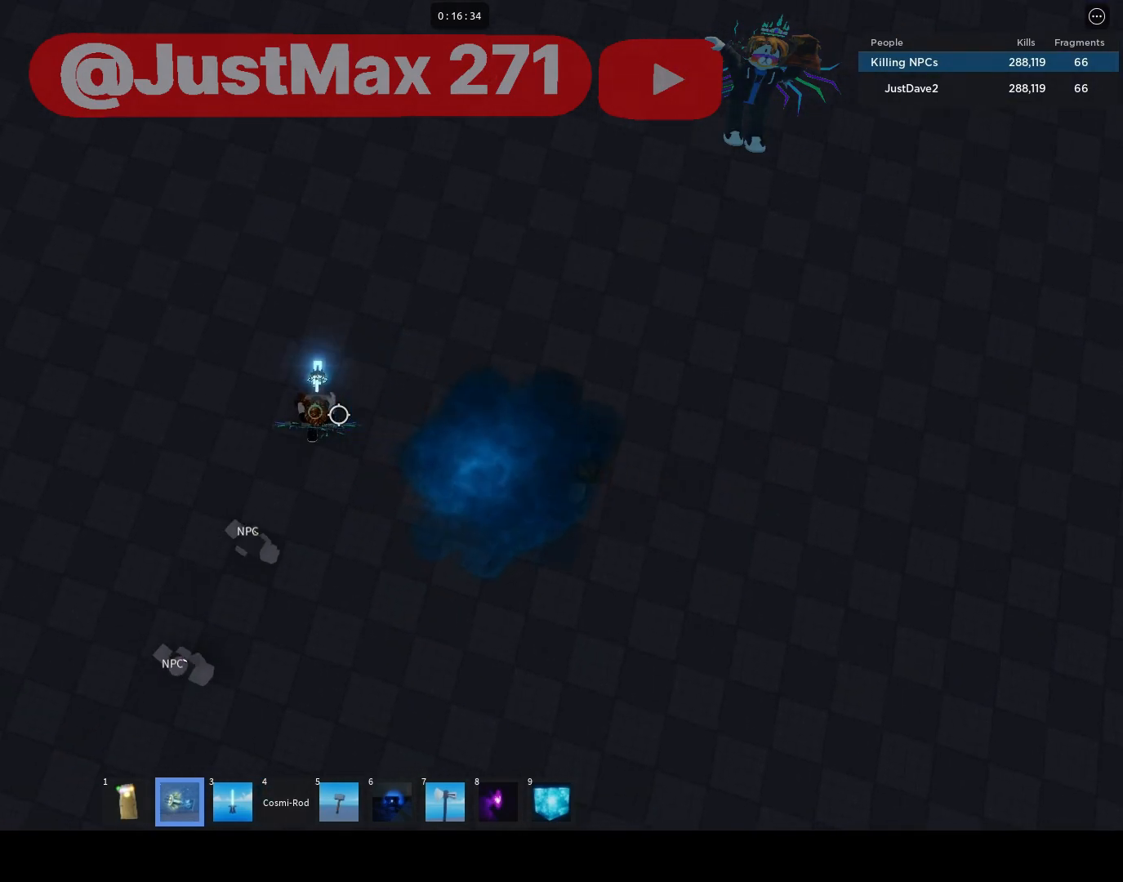
{"keys": ["a"], "mouse": ["right"]}
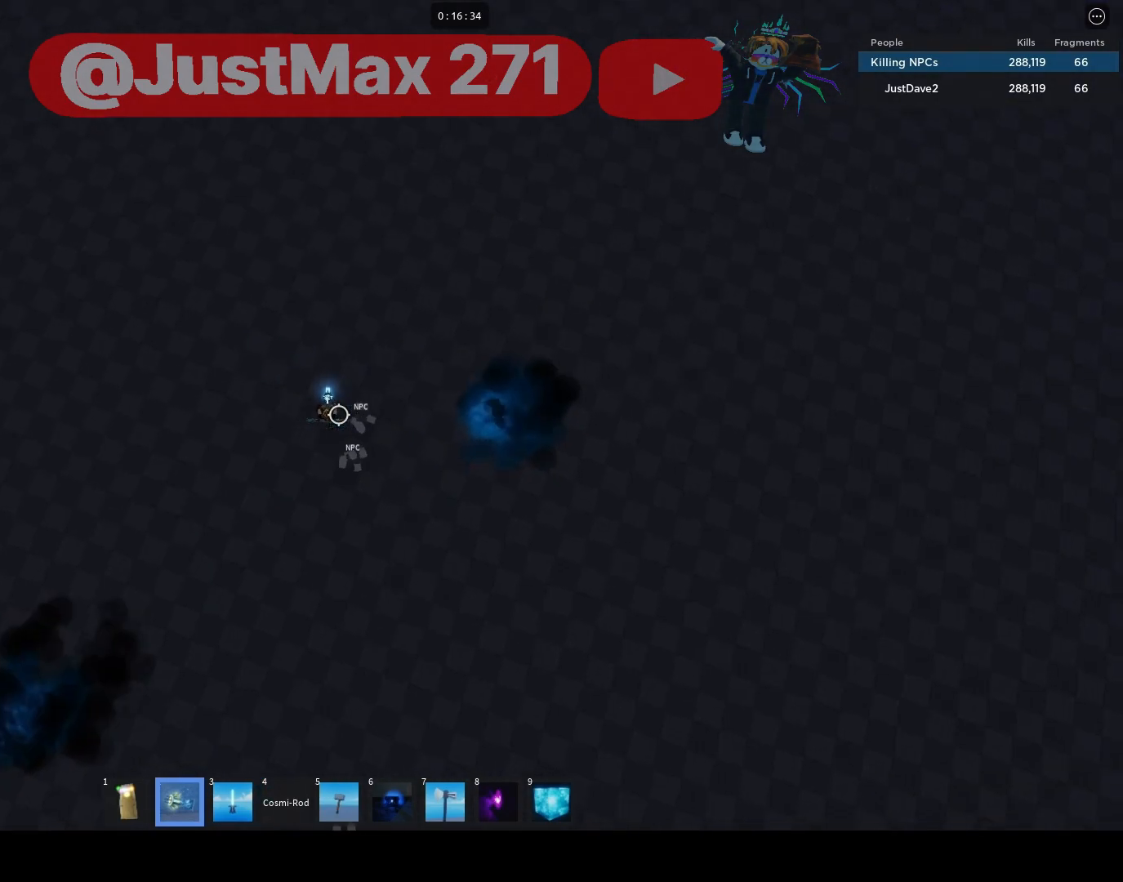
{"keys": ["a", "shift"], "mouse": [], "events": [[483, "mouse_right", "up"], [483, "shift", "down"]]}
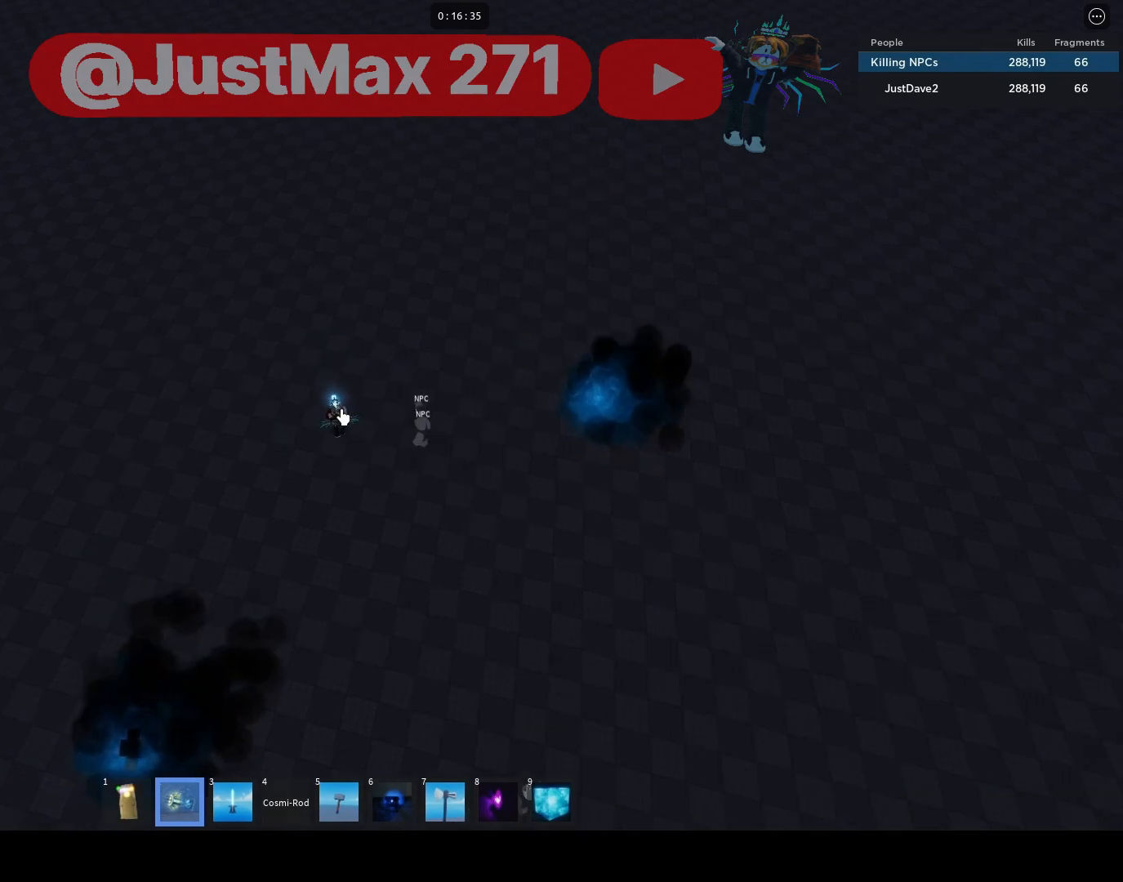
{"keys": ["a"], "mouse": []}
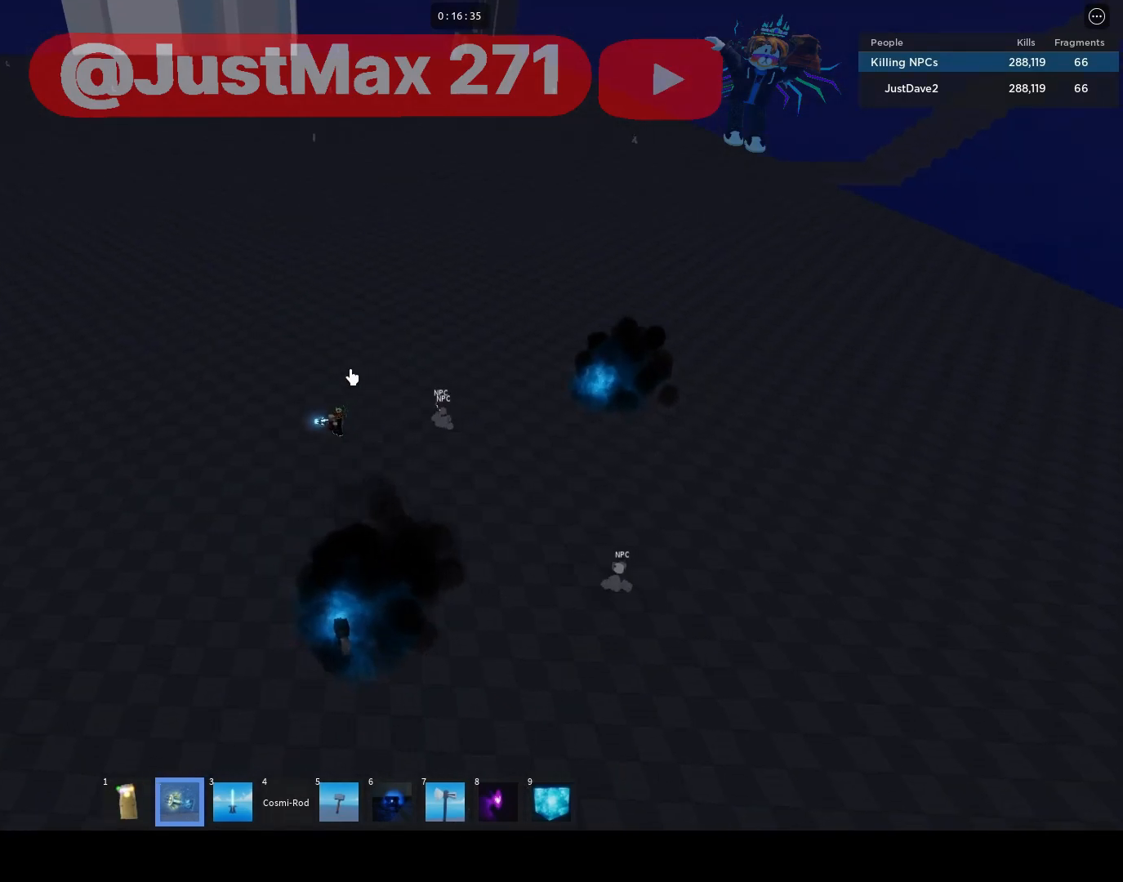
{"keys": [], "mouse": [], "events": [[50, "a", "up"]]}
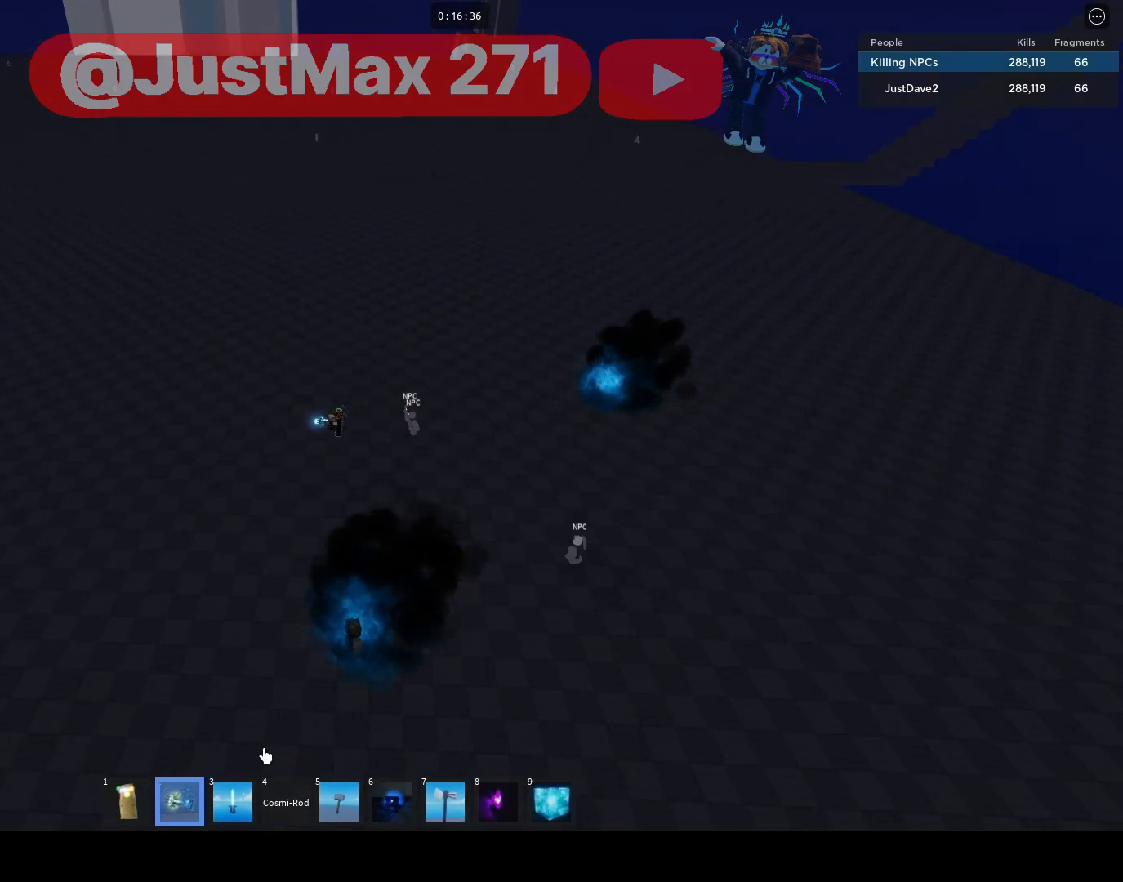
{"keys": ["a"], "mouse": [], "events": [[483, "a", "down"]]}
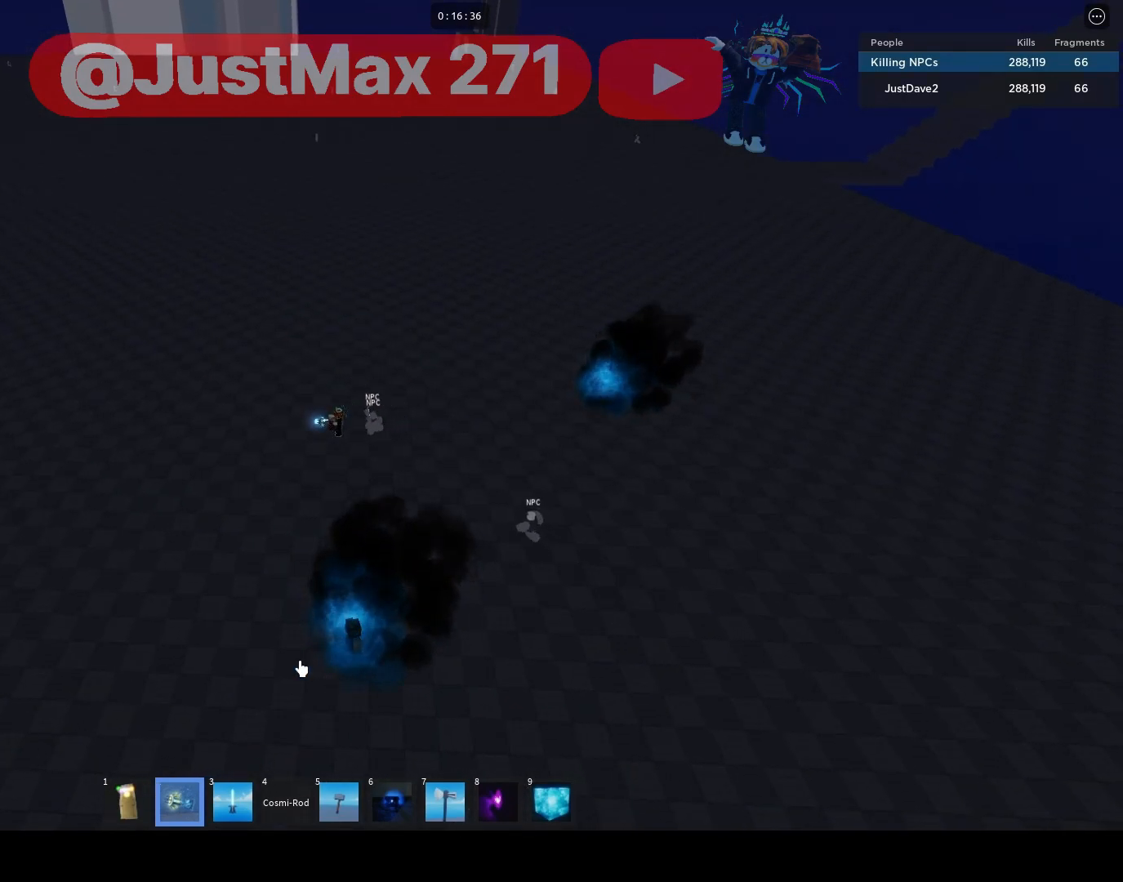
{"keys": ["a", "s"], "mouse": [], "events": [[283, "s", "down"]]}
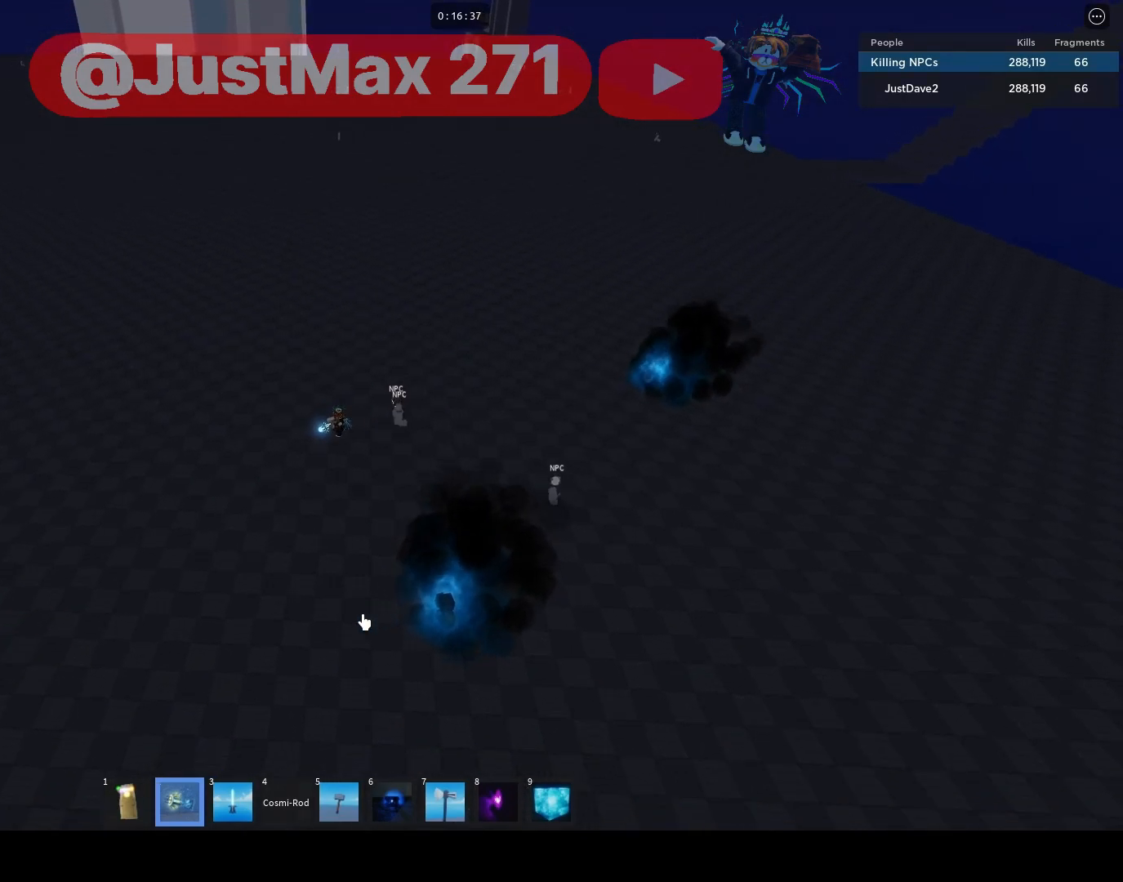
{"keys": ["a", "s"], "mouse": ["right"], "events": [[250, "mouse_right", "down"]]}
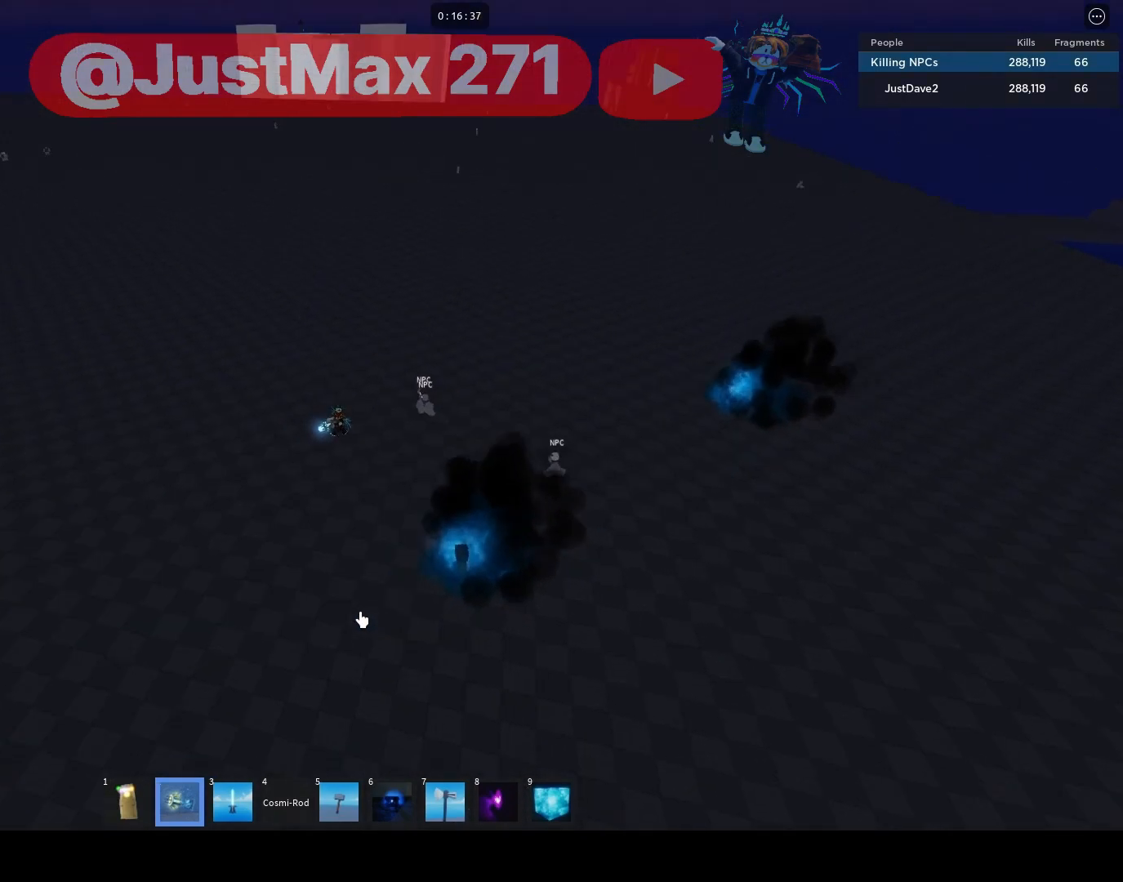
{"keys": ["a"], "mouse": ["right"]}